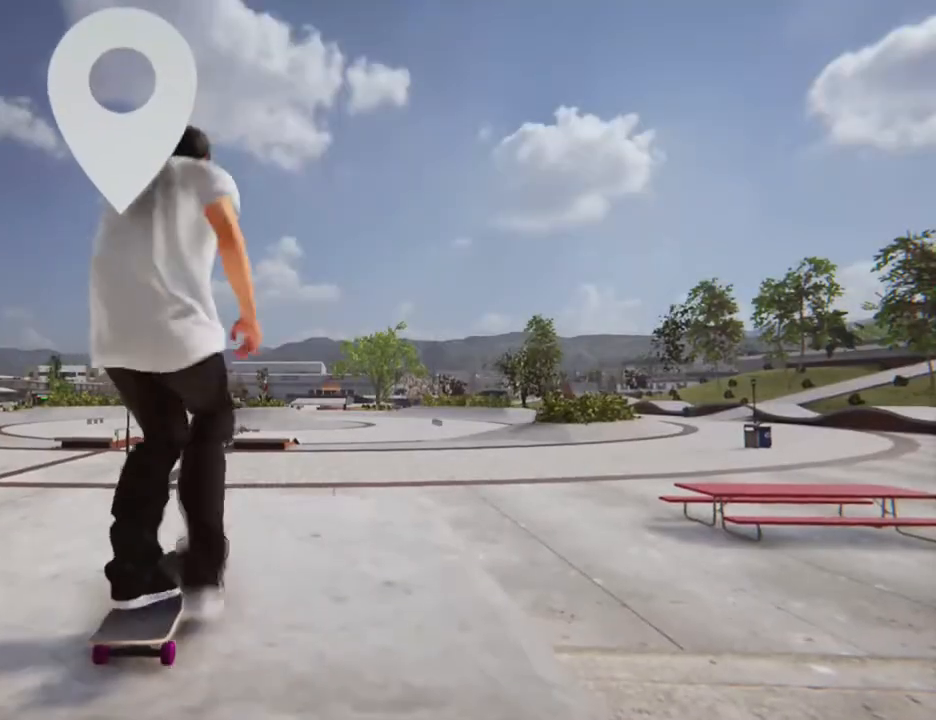
Gameplay with a controller (Xbox layout); each line is a JSON object with the inputs held at the frame after it (dt_ms = milliseconds from this image to that frame). "events" lists button and stick changes between this image and that frame as [ms after this image, input, new state], when the widget could be followed in between. Not read: L3 R2 R3.
{"dt_ms": 501, "buttons": [], "left_stick": "down", "right_stick": "center", "events": [[301, "left_stick", "down"]]}
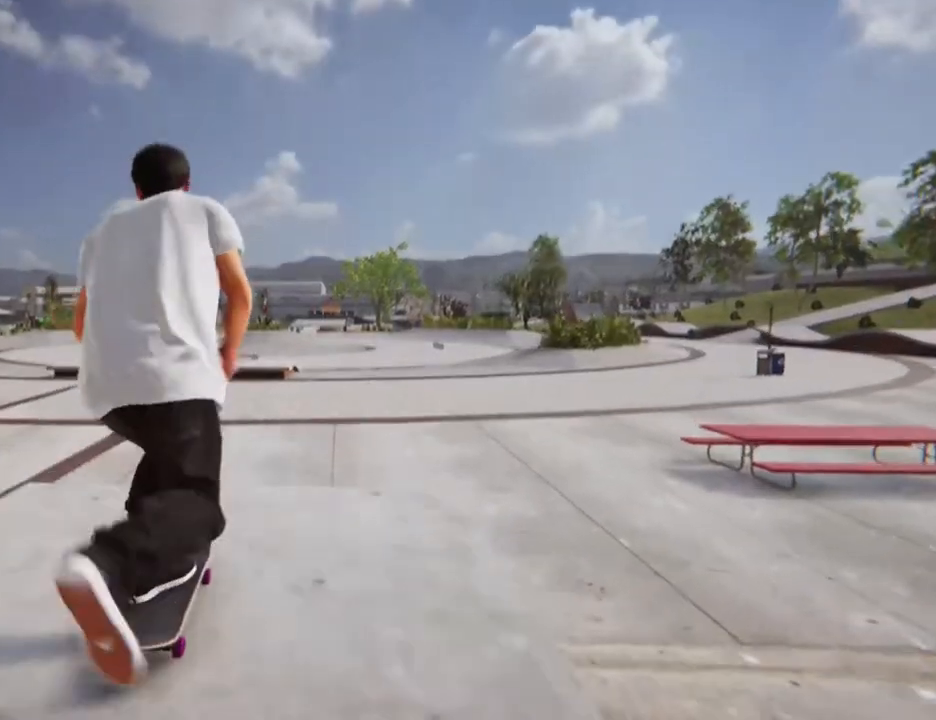
{"dt_ms": 501, "buttons": [], "left_stick": "center", "right_stick": "center", "events": [[200, "left_stick", "up-right"], [200, "right_stick", "up-left"], [301, "right_stick", "center"], [367, "left_stick", "center"]]}
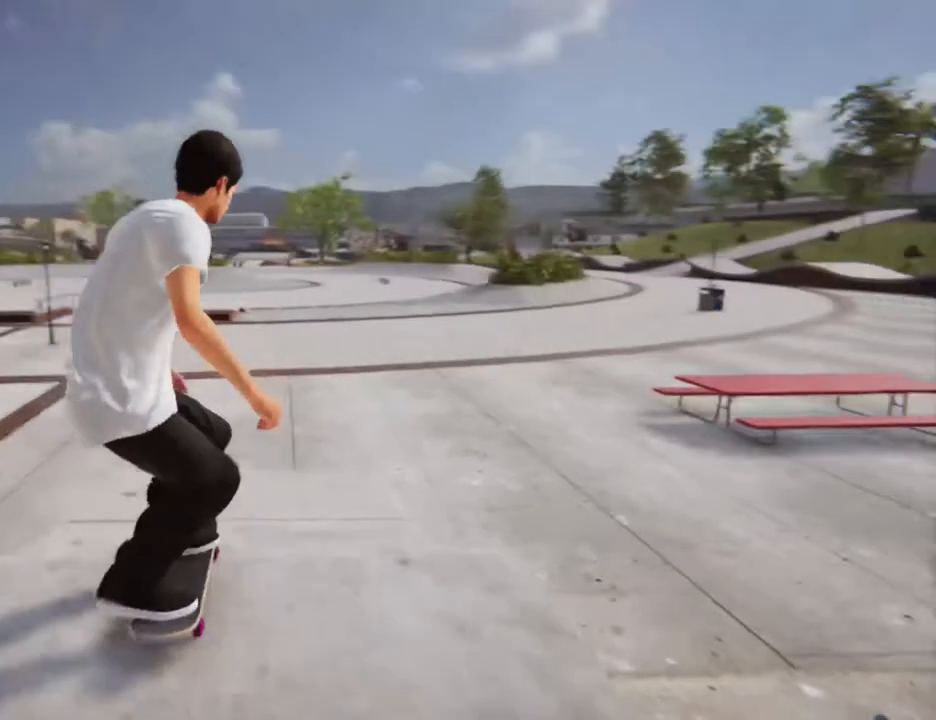
{"dt_ms": 501, "buttons": [], "left_stick": "center", "right_stick": "center", "events": []}
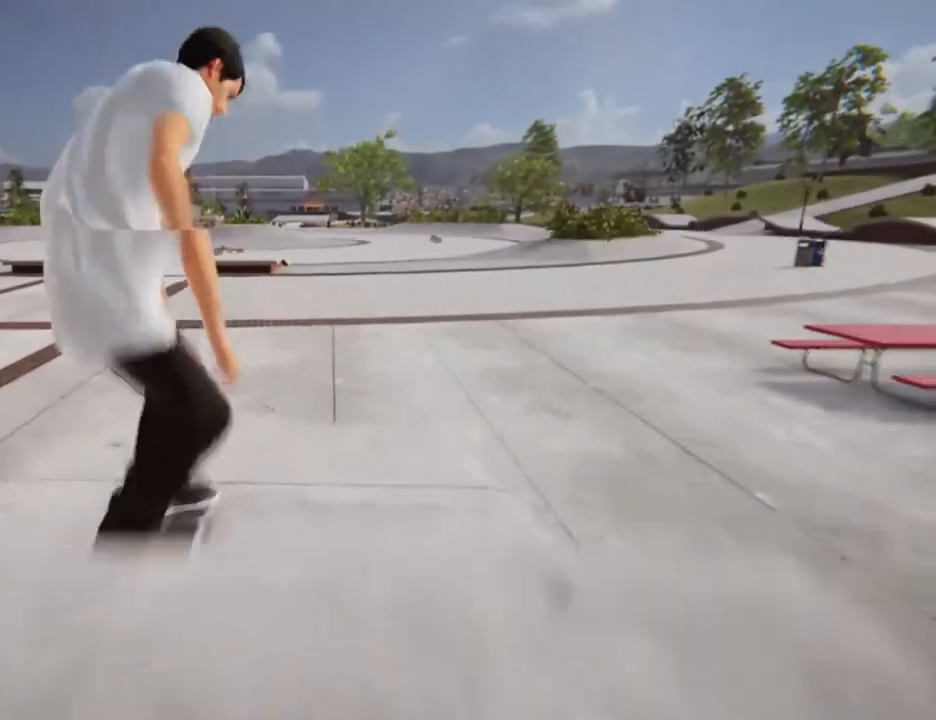
{"dt_ms": 501, "buttons": [], "left_stick": "center", "right_stick": "center", "events": [[234, "DPAD_UP", "down"], [501, "DPAD_UP", "up"]]}
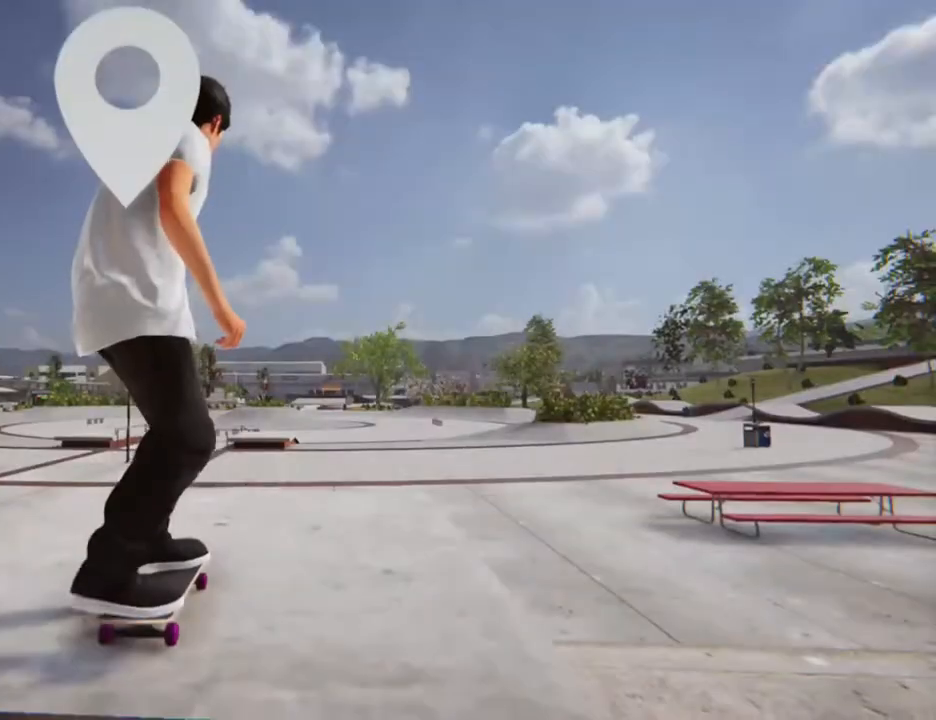
{"dt_ms": 501, "buttons": [], "left_stick": "center", "right_stick": "center", "events": [[67, "A", "down"], [367, "A", "up"]]}
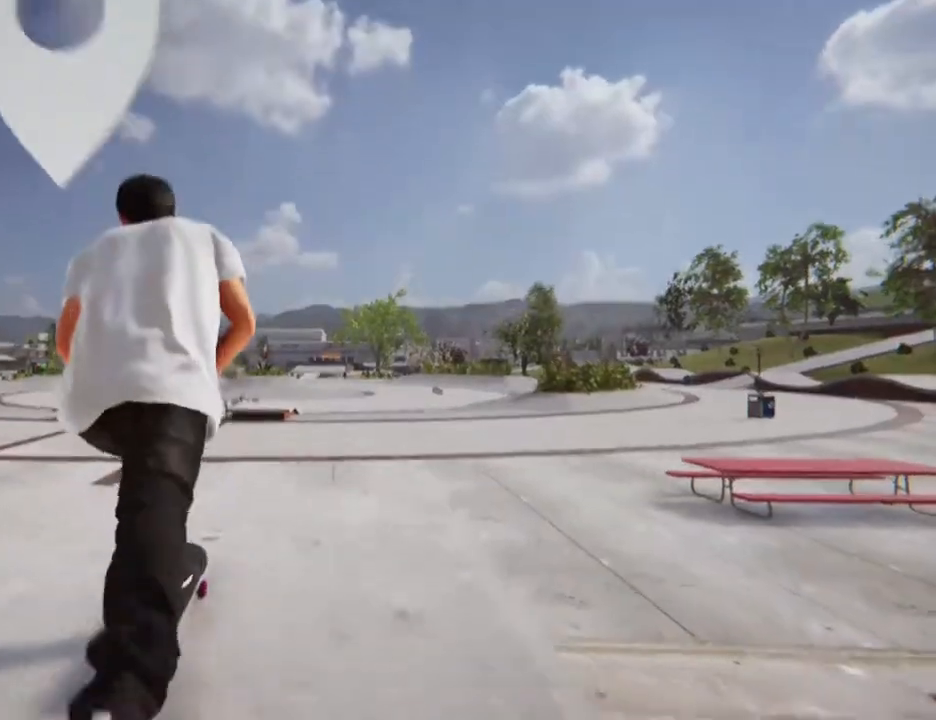
{"dt_ms": 968, "buttons": [], "left_stick": "down", "right_stick": "center"}